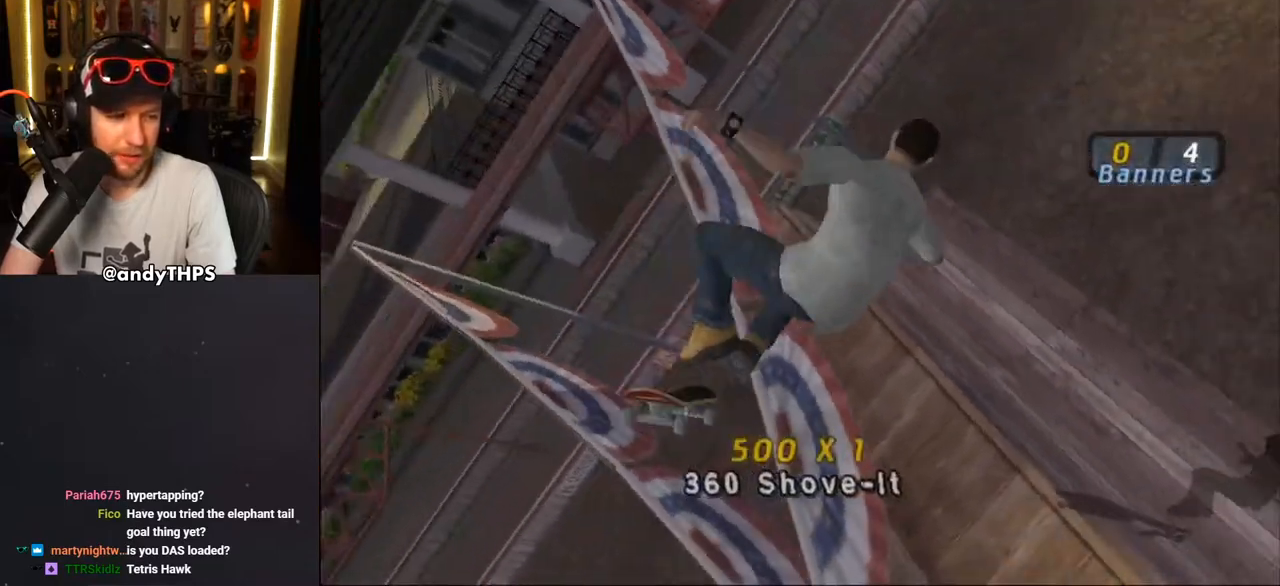
Gameplay with a controller (PlayStation layout); each line is a JSON object with the inputs held at the frame after it. "events" lists button and stick changes between this image and that frame as [ms after this image, input, new state], when the widget could be followed in between. Not read: L1 START.
{"buttons": ["CROSS"], "left_stick": "center", "right_stick": "center", "events": [[383, "DPAD_RIGHT", "up"], [383, "R1", "up"]]}
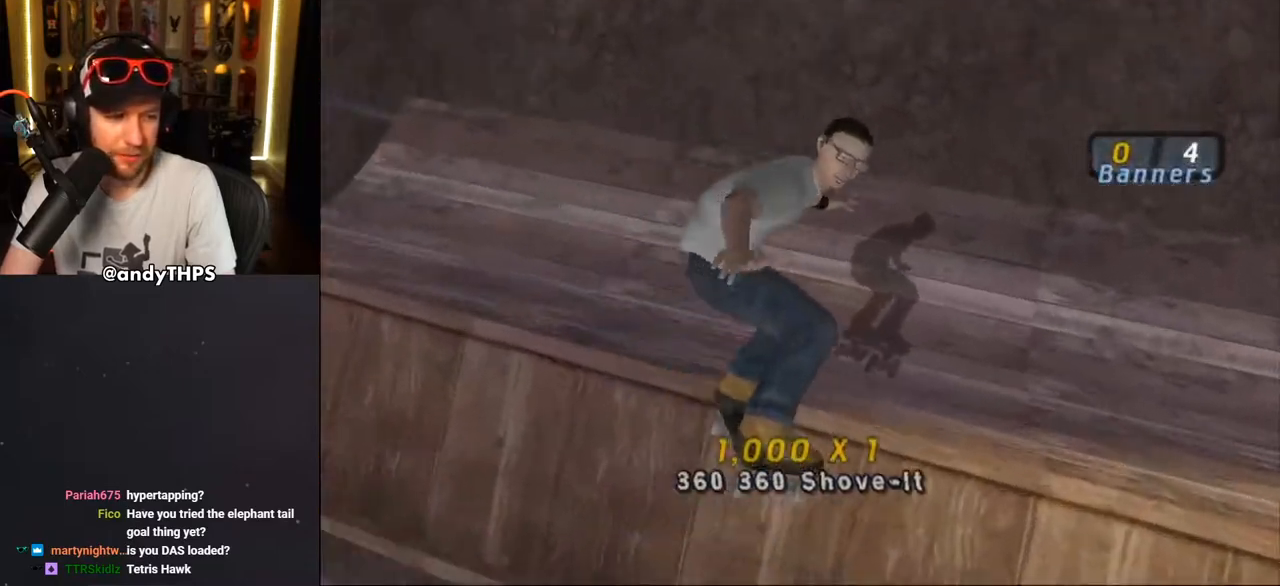
{"buttons": ["CROSS"], "left_stick": "center", "right_stick": "center", "events": [[17, "R2", "down"], [200, "DPAD_RIGHT", "down"], [233, "R2", "up"], [383, "DPAD_RIGHT", "up"]]}
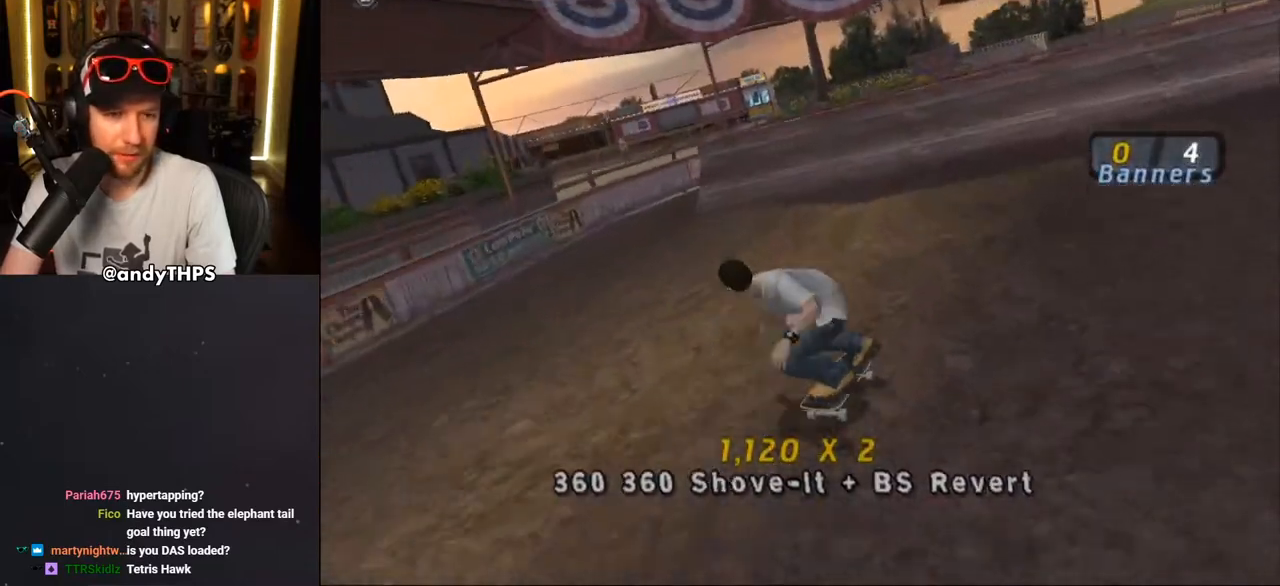
{"buttons": ["CROSS"], "left_stick": "center", "right_stick": "center", "events": []}
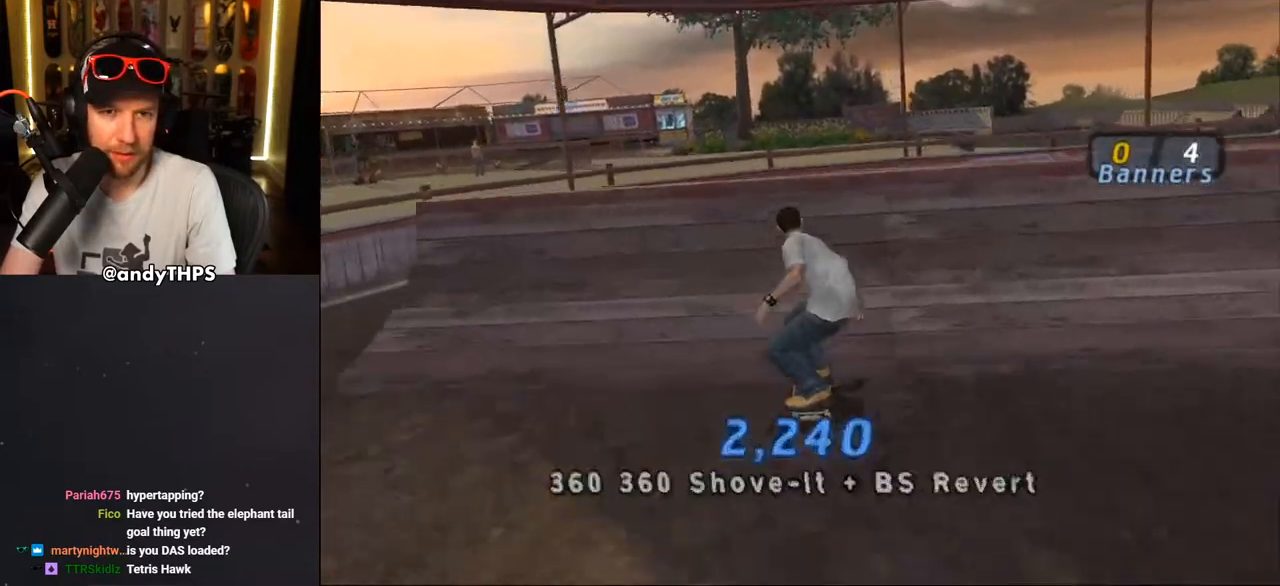
{"buttons": ["TRIANGLE", "DPAD_DOWN"], "left_stick": "center", "right_stick": "center", "events": [[150, "CROSS", "up"], [250, "DPAD_DOWN", "down"], [283, "TRIANGLE", "down"]]}
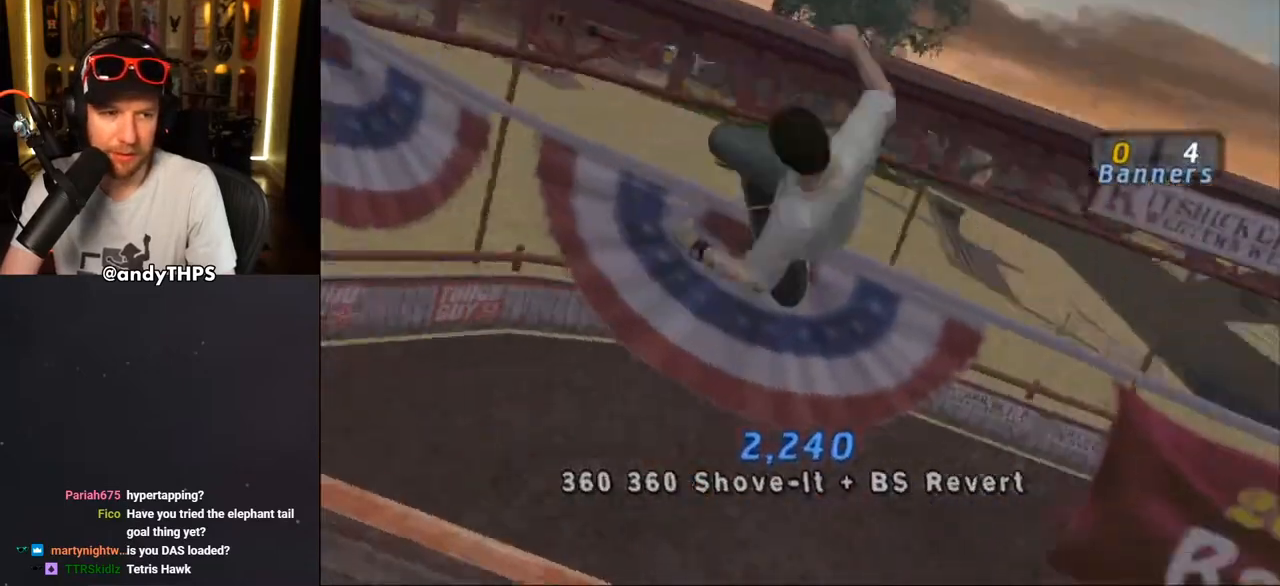
{"buttons": [], "left_stick": "center", "right_stick": "center", "events": [[83, "DPAD_DOWN", "up"], [467, "TRIANGLE", "up"]]}
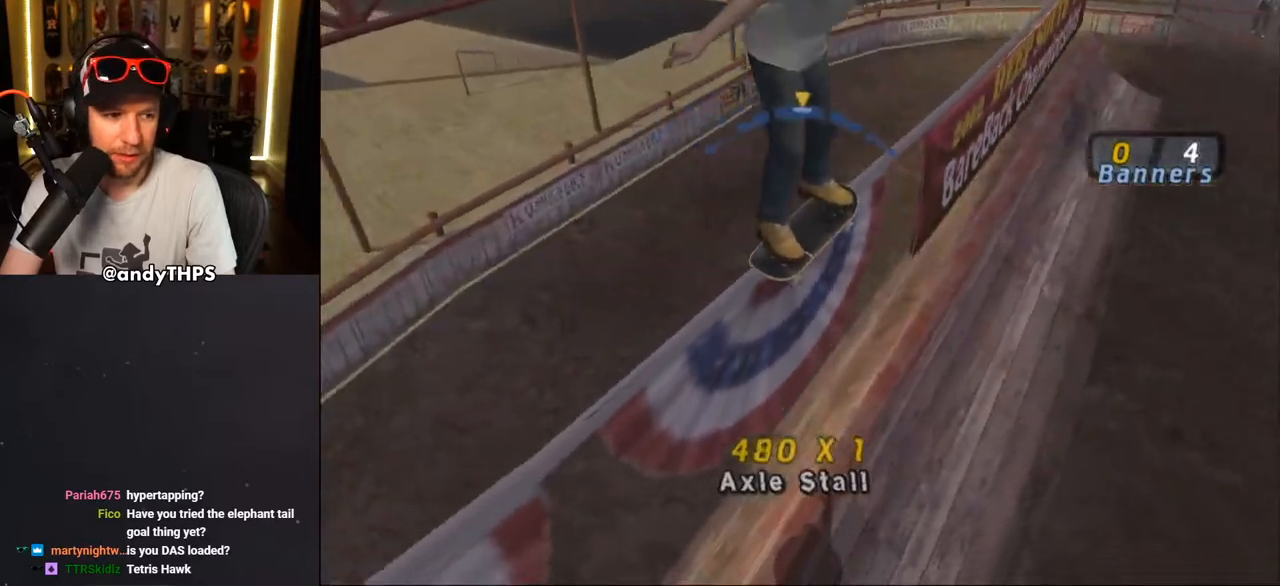
{"buttons": ["CROSS"], "left_stick": "center", "right_stick": "center", "events": [[383, "CROSS", "down"]]}
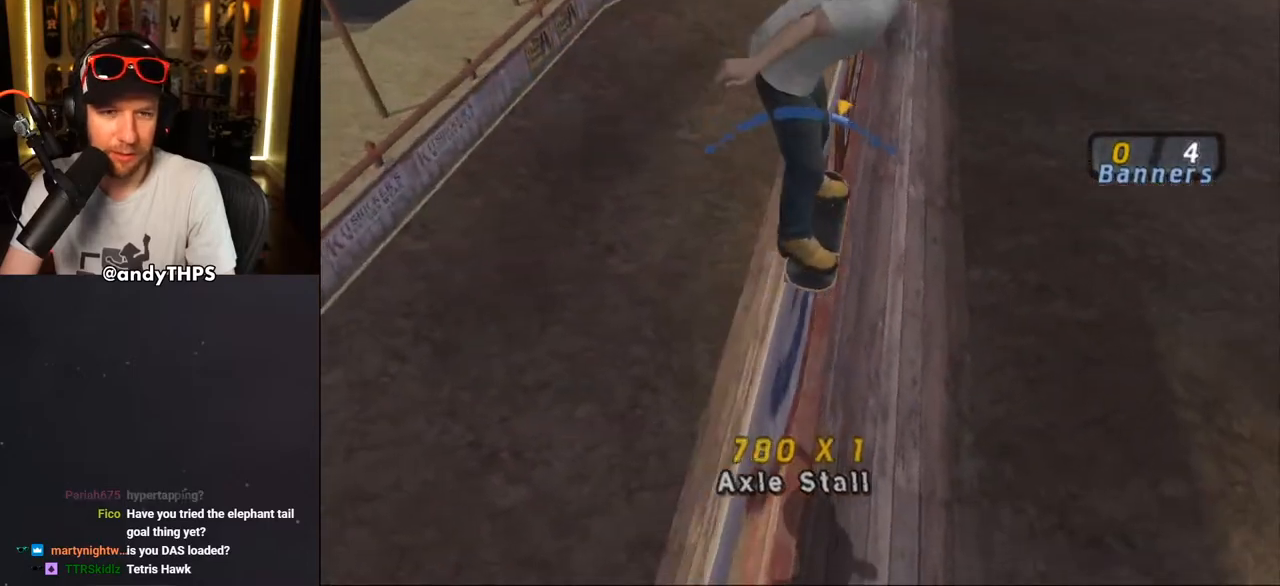
{"buttons": ["CROSS"], "left_stick": "center", "right_stick": "center", "events": [[283, "DPAD_LEFT", "down"], [317, "DPAD_UP", "down"], [467, "DPAD_UP", "up"], [483, "DPAD_LEFT", "up"]]}
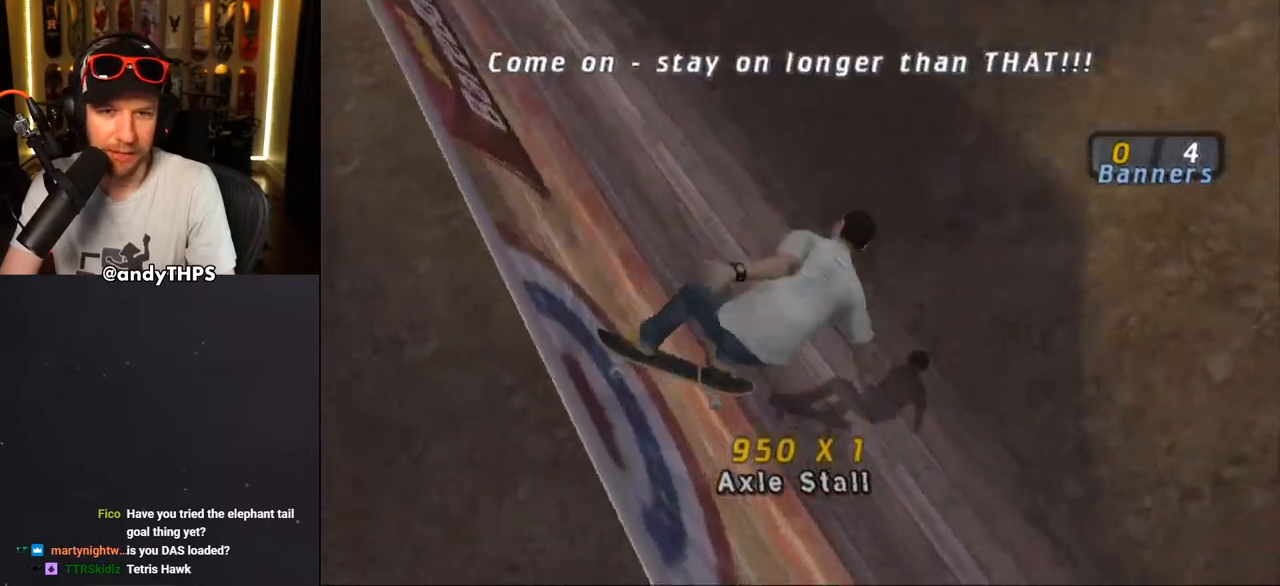
{"buttons": ["CROSS"], "left_stick": "center", "right_stick": "center", "events": []}
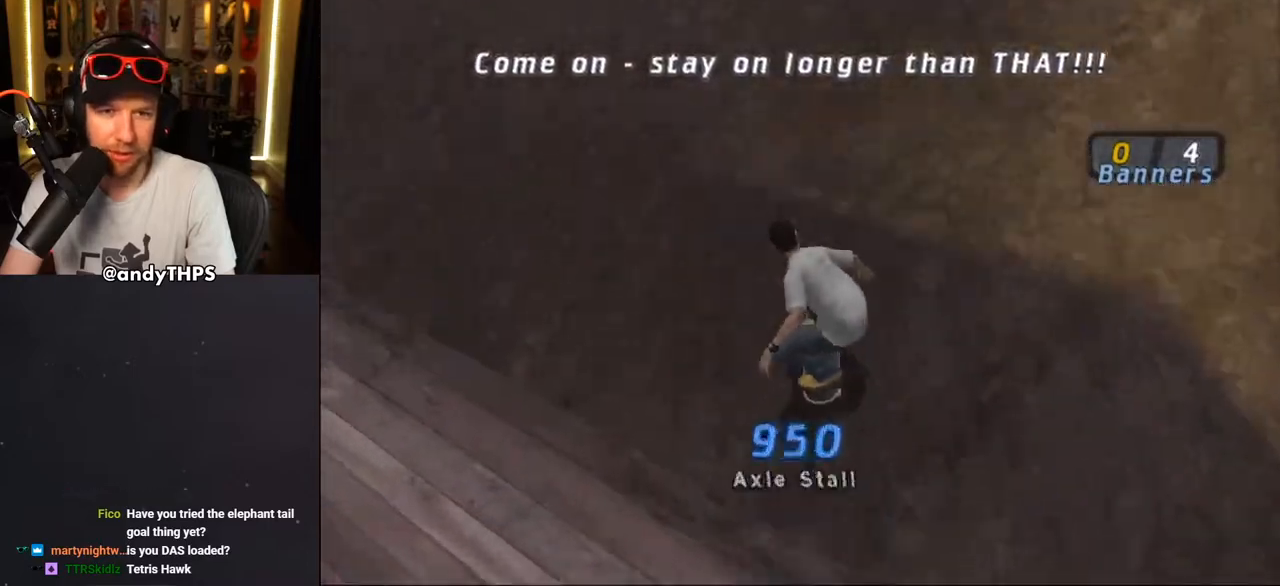
{"buttons": ["CROSS"], "left_stick": "center", "right_stick": "center", "events": [[150, "DPAD_RIGHT", "down"], [183, "DPAD_DOWN", "down"], [300, "DPAD_DOWN", "up"], [333, "DPAD_RIGHT", "up"]]}
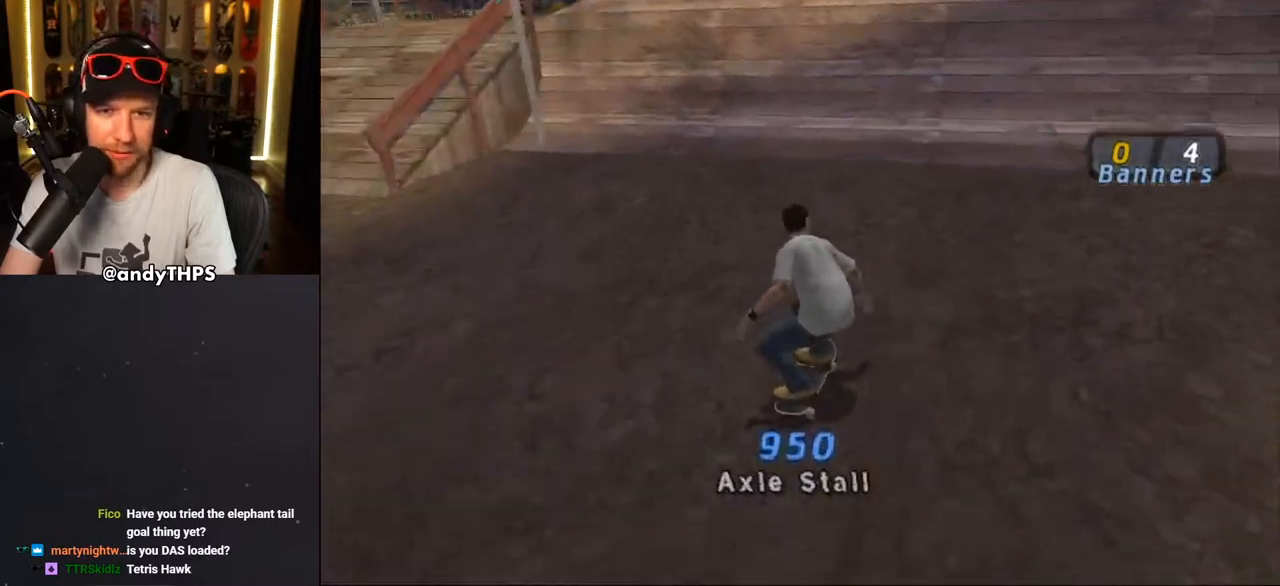
{"buttons": ["CROSS", "DPAD_LEFT"], "left_stick": "center", "right_stick": "center", "events": [[17, "DPAD_LEFT", "down"]]}
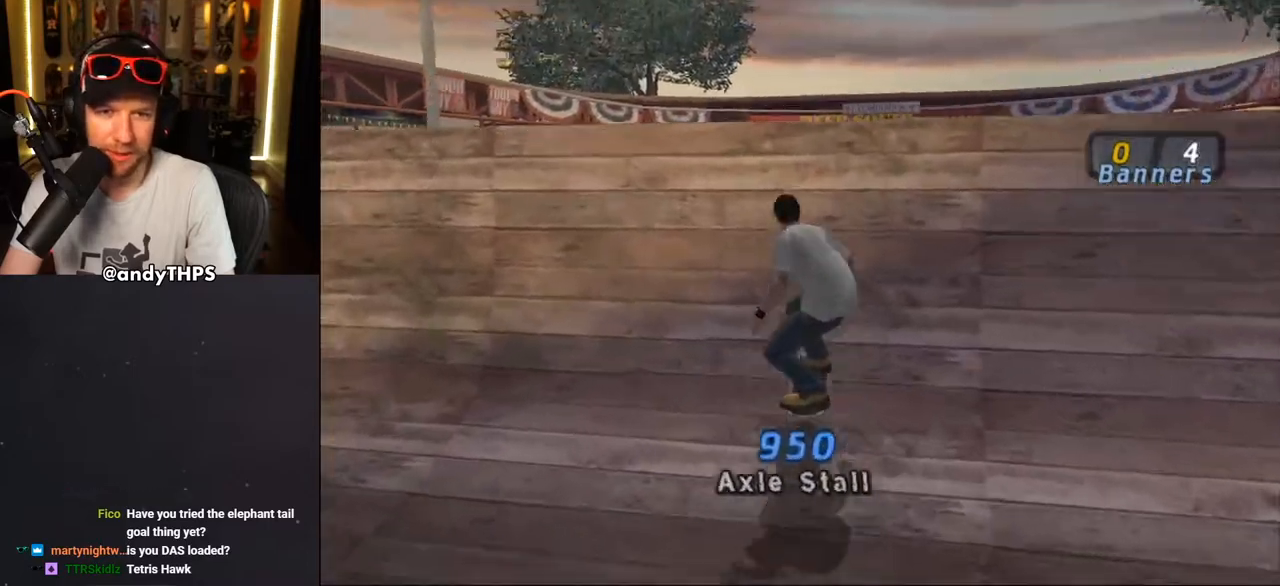
{"buttons": ["TRIANGLE", "DPAD_DOWN"], "left_stick": "center", "right_stick": "center", "events": [[50, "CROSS", "up"], [217, "DPAD_DOWN", "down"], [217, "TRIANGLE", "down"], [233, "DPAD_LEFT", "up"]]}
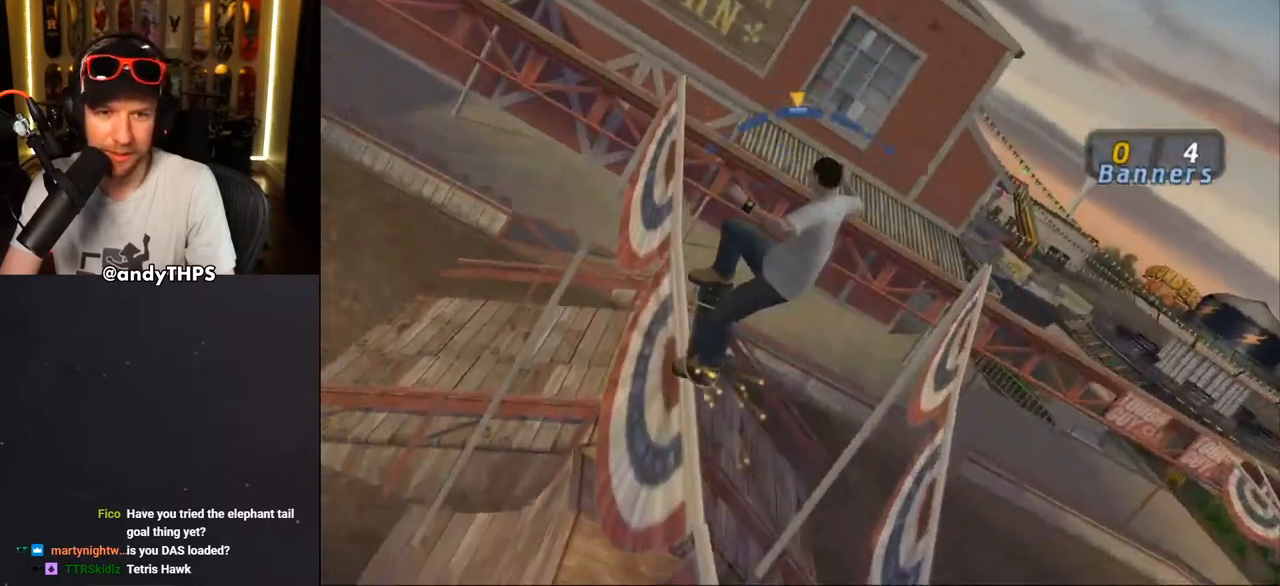
{"buttons": [], "left_stick": "center", "right_stick": "center", "events": [[83, "DPAD_DOWN", "up"], [200, "TRIANGLE", "up"]]}
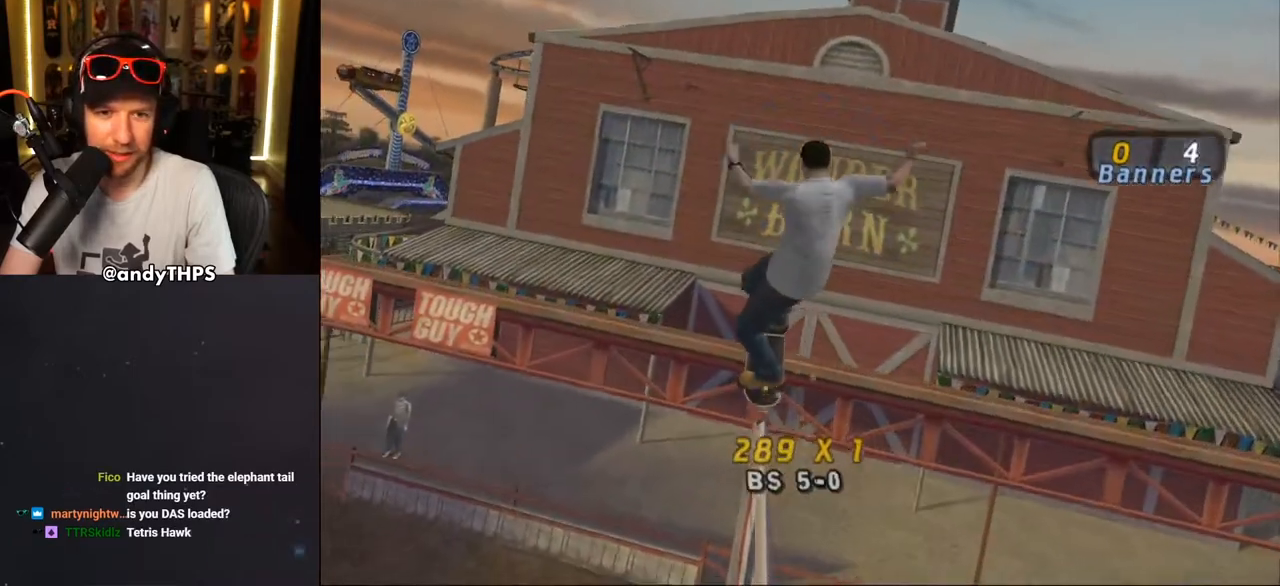
{"buttons": [], "left_stick": "center", "right_stick": "center", "events": [[367, "L2", "down"], [483, "L2", "up"]]}
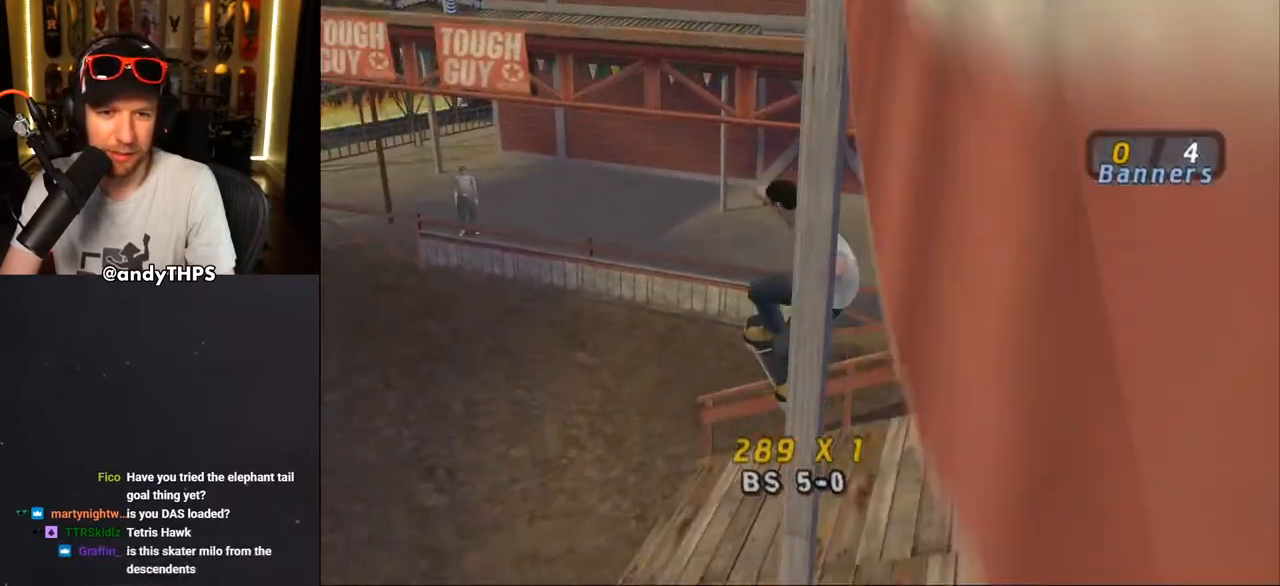
{"buttons": ["DPAD_LEFT"], "left_stick": "center", "right_stick": "center", "events": [[183, "DPAD_DOWN", "down"], [183, "DPAD_LEFT", "down"], [317, "DPAD_DOWN", "up"]]}
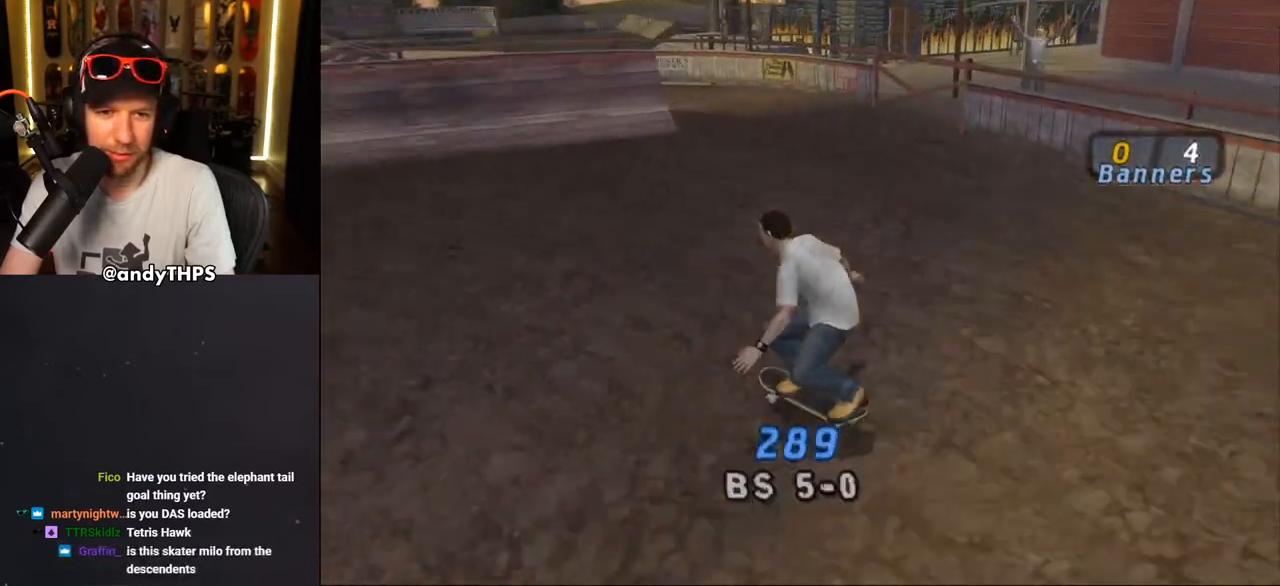
{"buttons": ["CROSS", "DPAD_DOWN", "DPAD_RIGHT"], "left_stick": "center", "right_stick": "center", "events": [[17, "CROSS", "down"], [67, "DPAD_DOWN", "down"], [117, "DPAD_DOWN", "up"], [217, "DPAD_LEFT", "up"], [350, "DPAD_RIGHT", "down"], [367, "DPAD_DOWN", "down"]]}
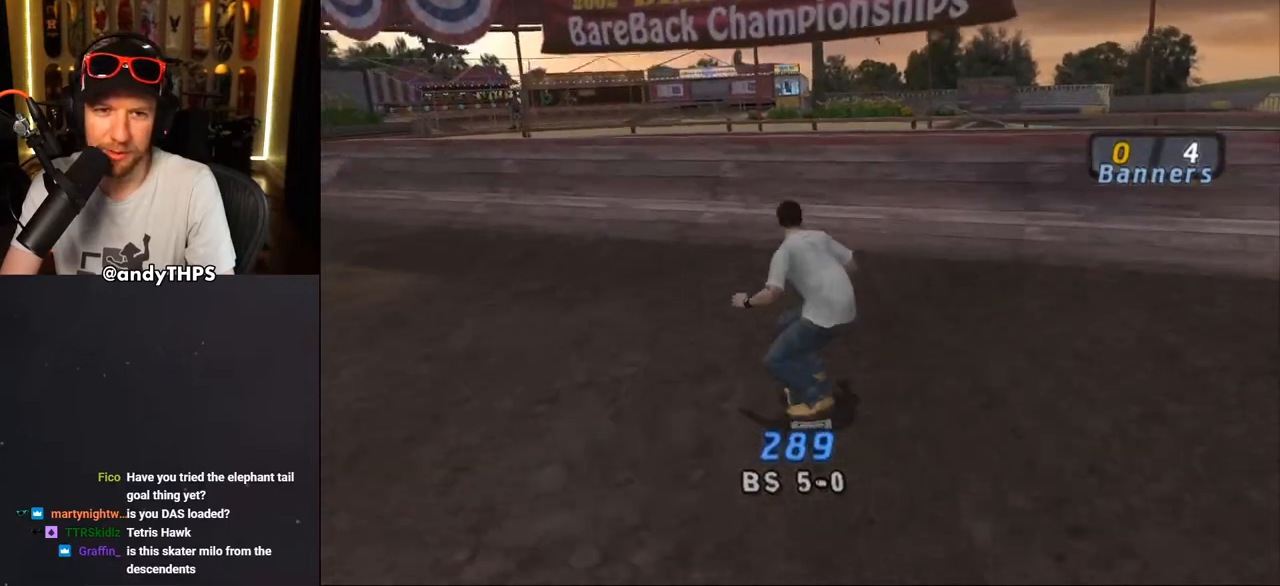
{"buttons": [], "left_stick": "center", "right_stick": "center", "events": [[100, "DPAD_DOWN", "up"], [100, "DPAD_RIGHT", "up"], [383, "DPAD_LEFT", "down"], [450, "DPAD_LEFT", "up"], [483, "CROSS", "up"]]}
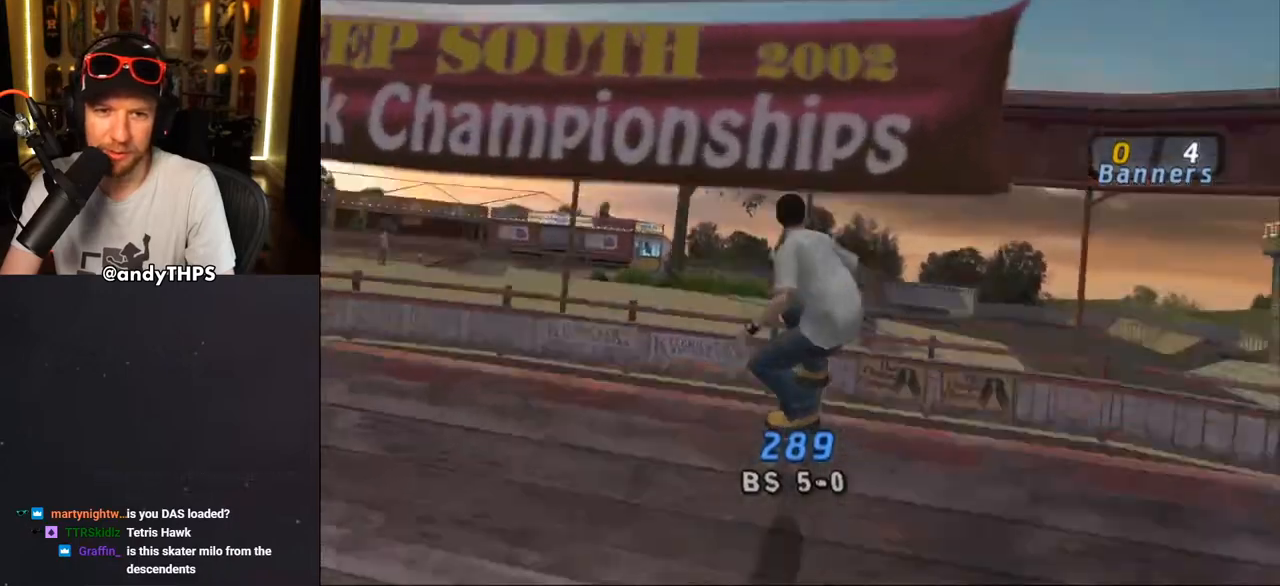
{"buttons": ["TRIANGLE"], "left_stick": "center", "right_stick": "center", "events": [[100, "TRIANGLE", "down"]]}
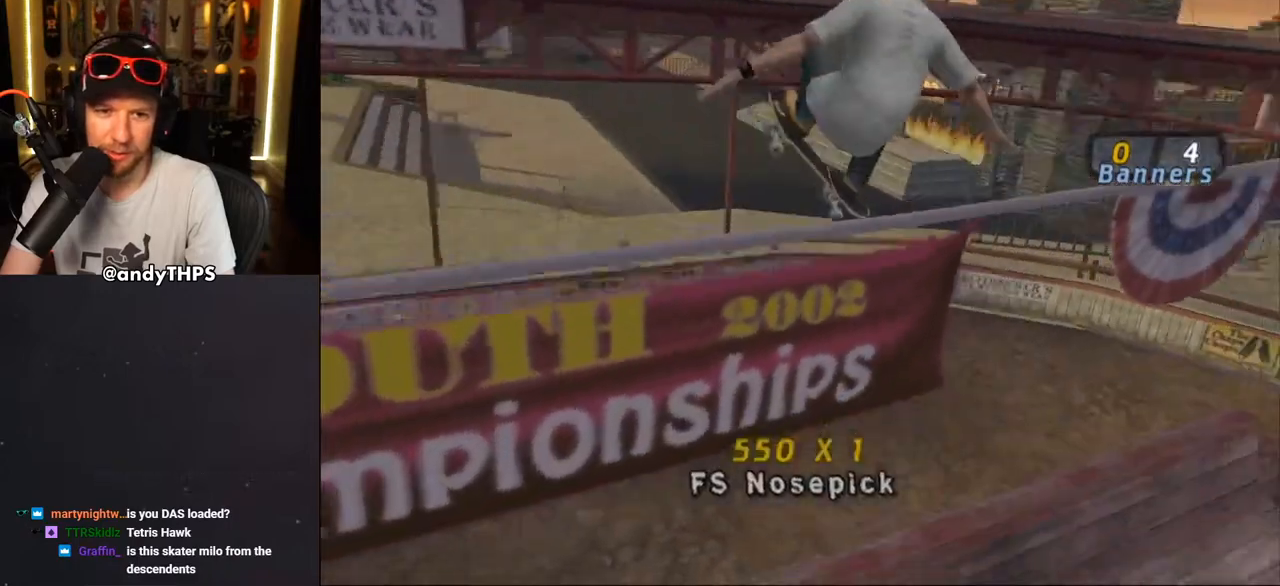
{"buttons": [], "left_stick": "center", "right_stick": "center", "events": [[83, "TRIANGLE", "up"]]}
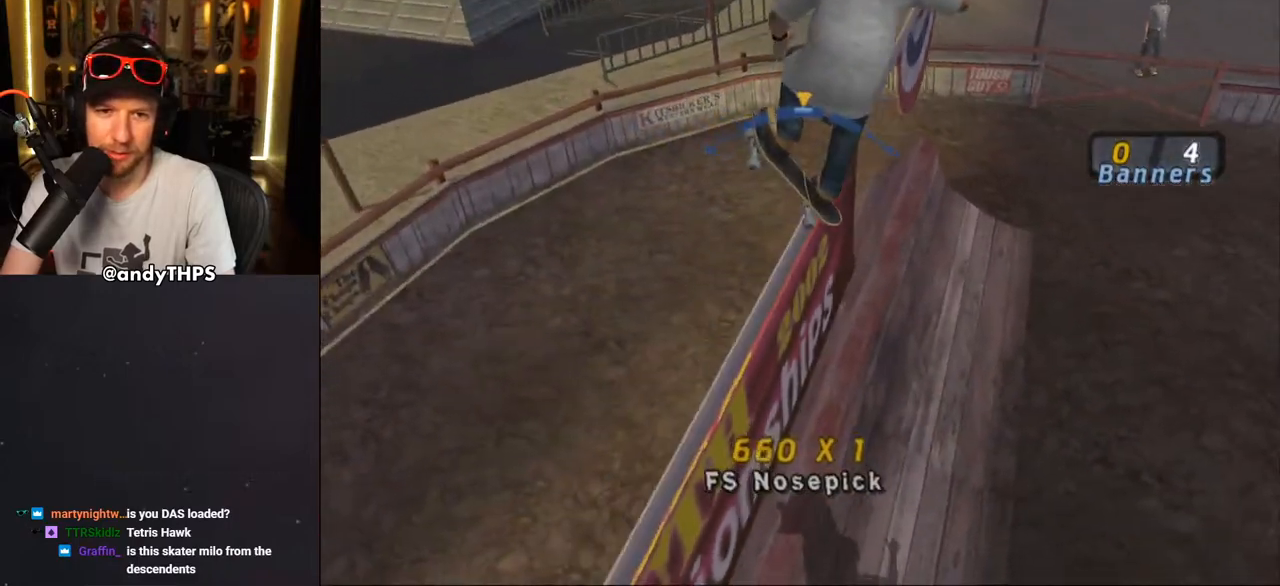
{"buttons": ["CROSS"], "left_stick": "center", "right_stick": "center", "events": [[233, "CROSS", "down"], [383, "DPAD_LEFT", "down"], [467, "DPAD_LEFT", "up"]]}
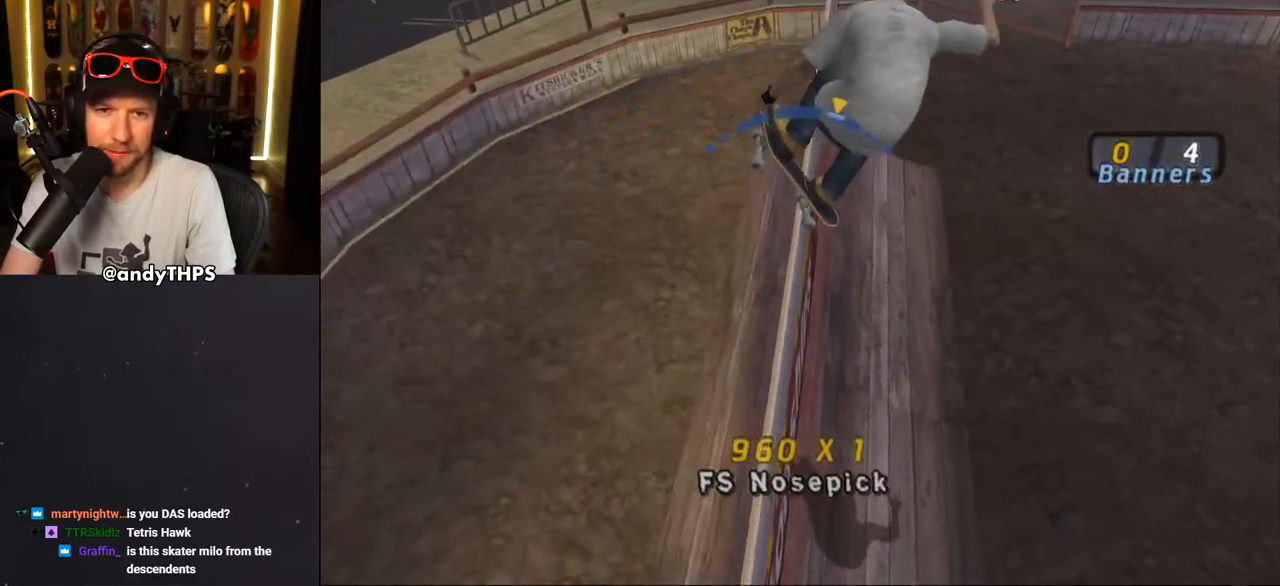
{"buttons": ["CROSS"], "left_stick": "center", "right_stick": "center", "events": [[317, "DPAD_LEFT", "down"], [383, "DPAD_LEFT", "up"]]}
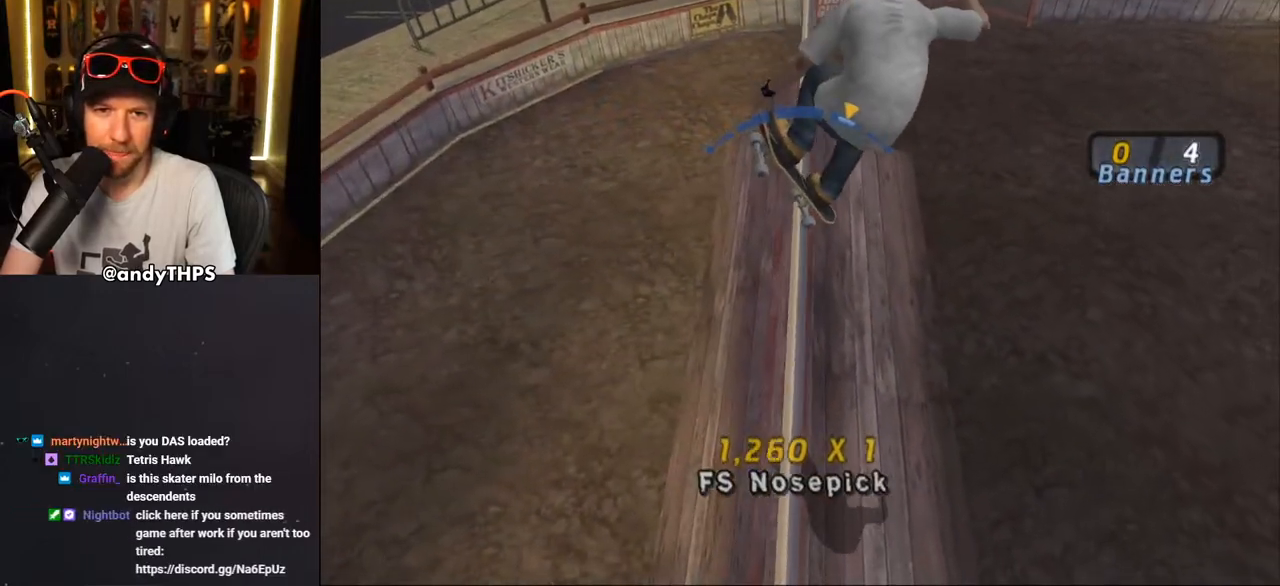
{"buttons": ["CROSS"], "left_stick": "center", "right_stick": "center", "events": [[100, "DPAD_RIGHT", "down"], [200, "DPAD_RIGHT", "up"]]}
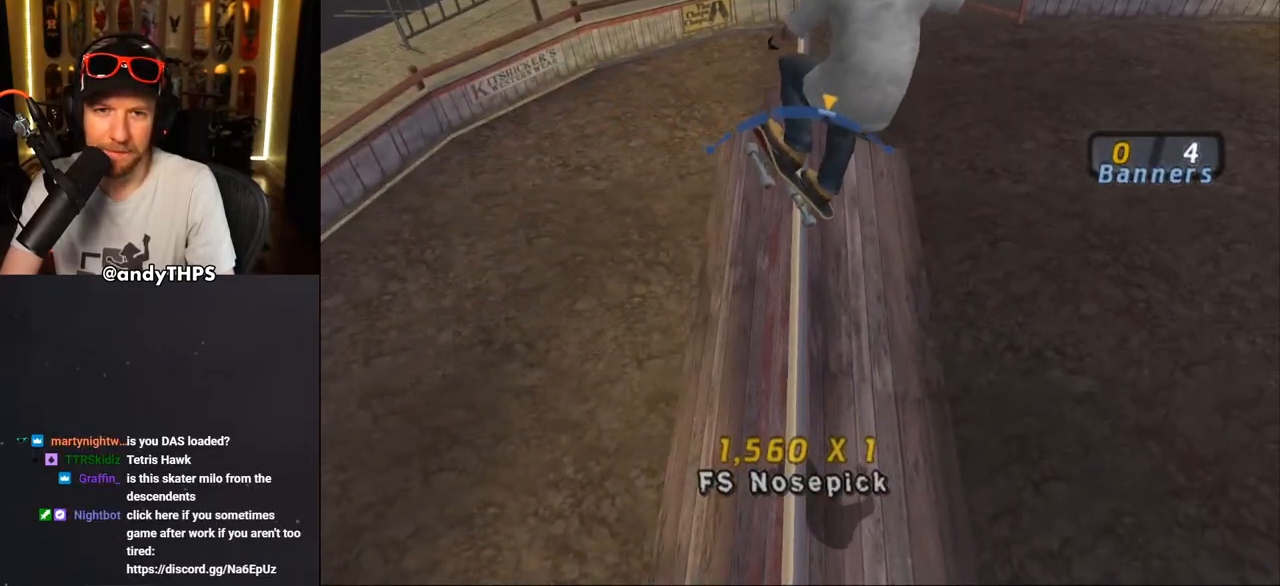
{"buttons": ["CROSS"], "left_stick": "center", "right_stick": "center", "events": []}
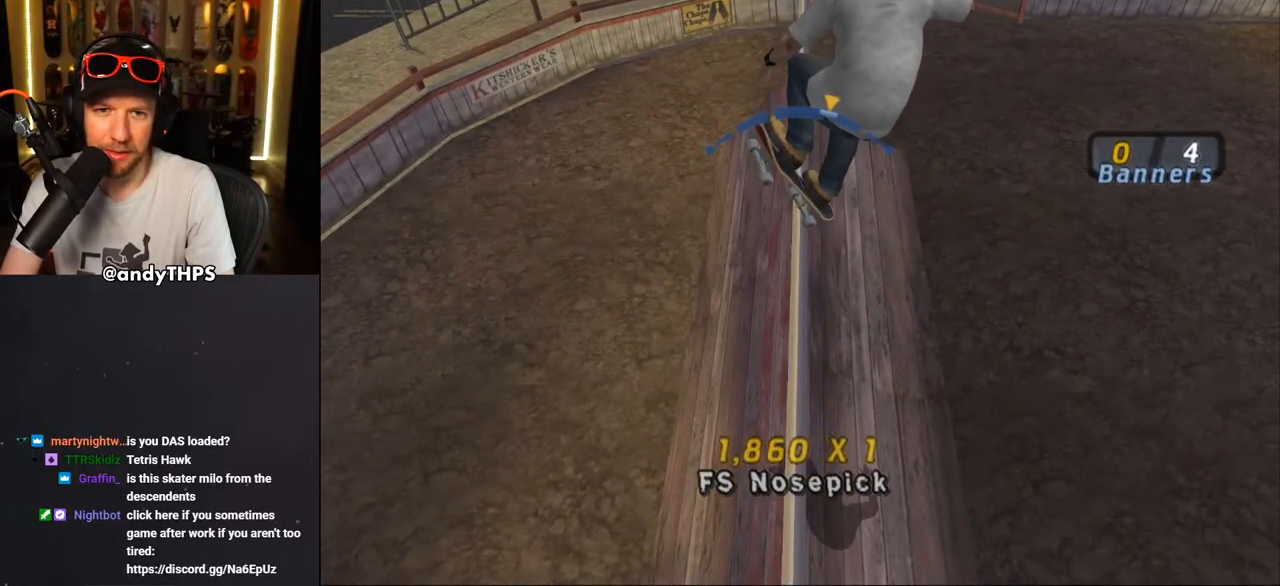
{"buttons": ["CROSS", "DPAD_RIGHT"], "left_stick": "center", "right_stick": "center", "events": [[467, "DPAD_RIGHT", "down"]]}
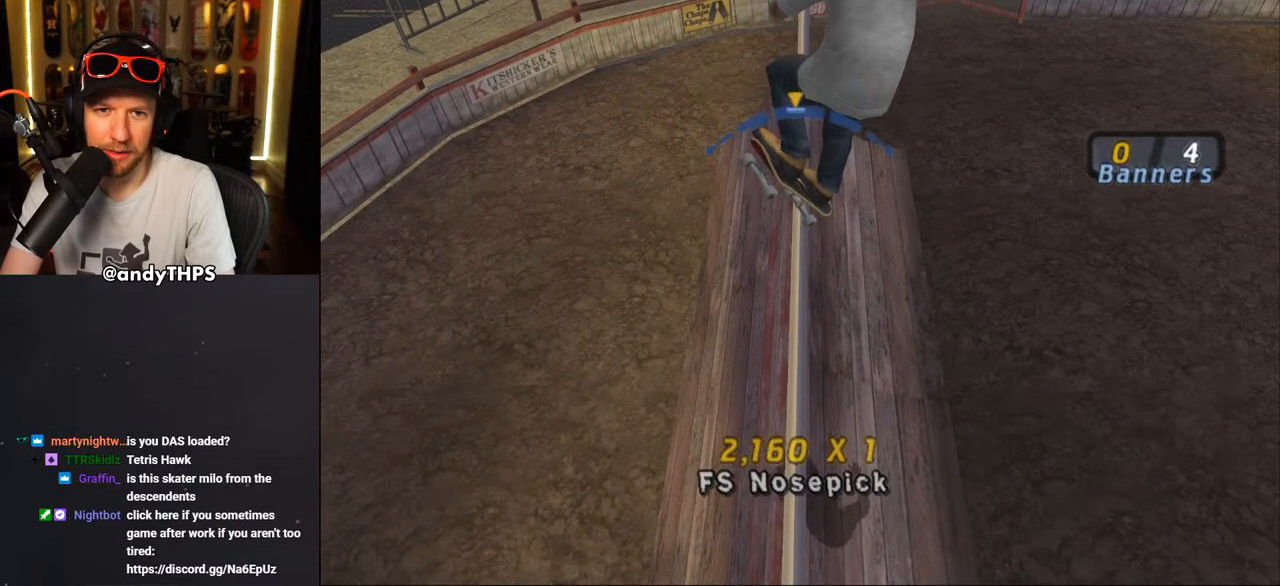
{"buttons": ["CROSS", "DPAD_LEFT"], "left_stick": "center", "right_stick": "center", "events": [[83, "DPAD_RIGHT", "up"], [400, "DPAD_LEFT", "down"]]}
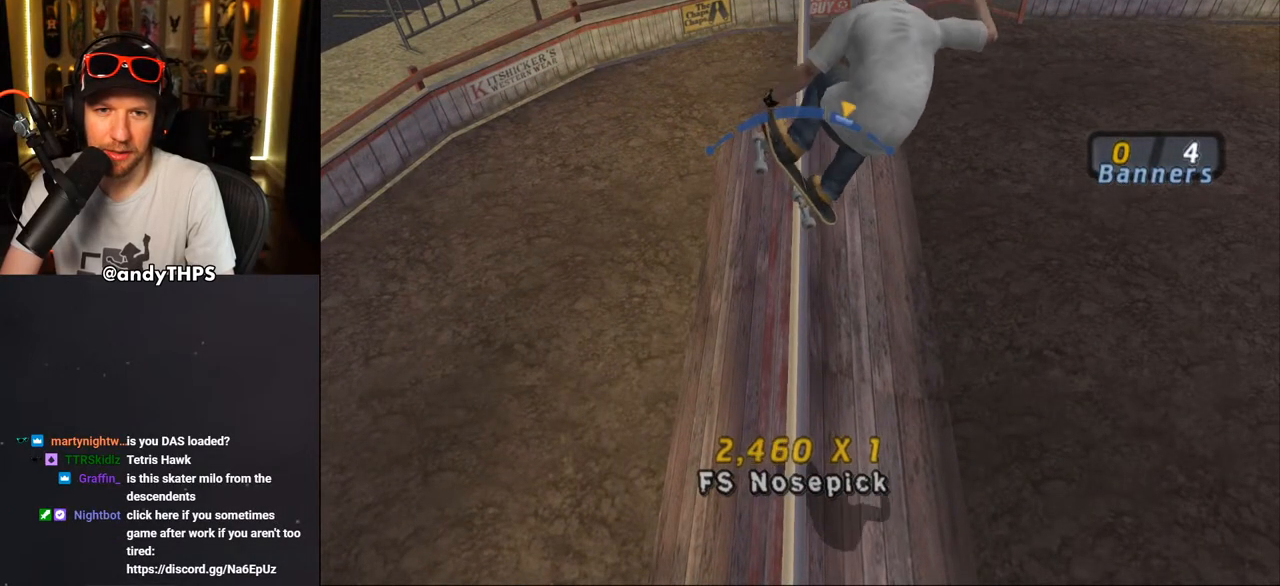
{"buttons": ["CROSS"], "left_stick": "center", "right_stick": "center", "events": [[17, "DPAD_LEFT", "up"]]}
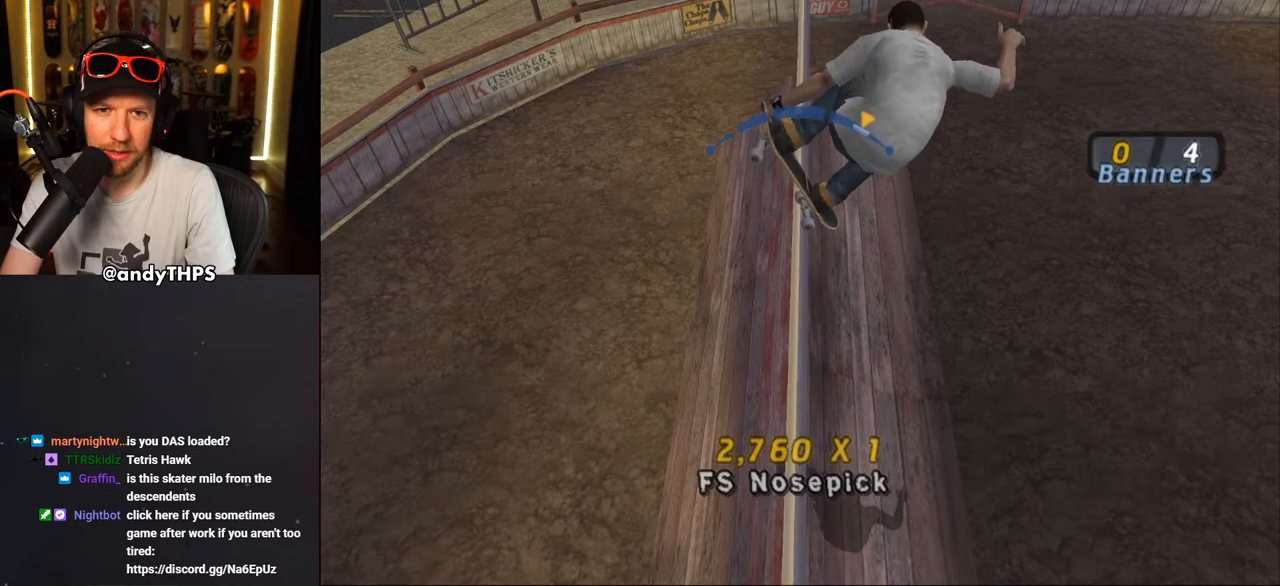
{"buttons": ["CROSS"], "left_stick": "center", "right_stick": "center", "events": []}
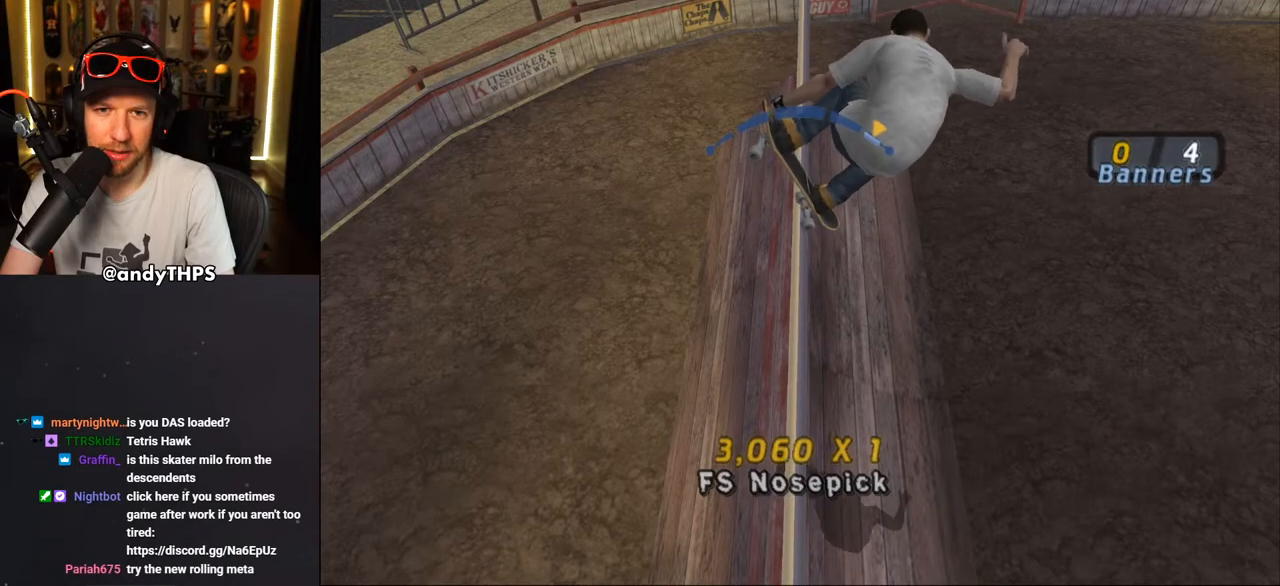
{"buttons": ["CROSS"], "left_stick": "center", "right_stick": "center", "events": [[233, "DPAD_LEFT", "down"], [283, "DPAD_LEFT", "up"]]}
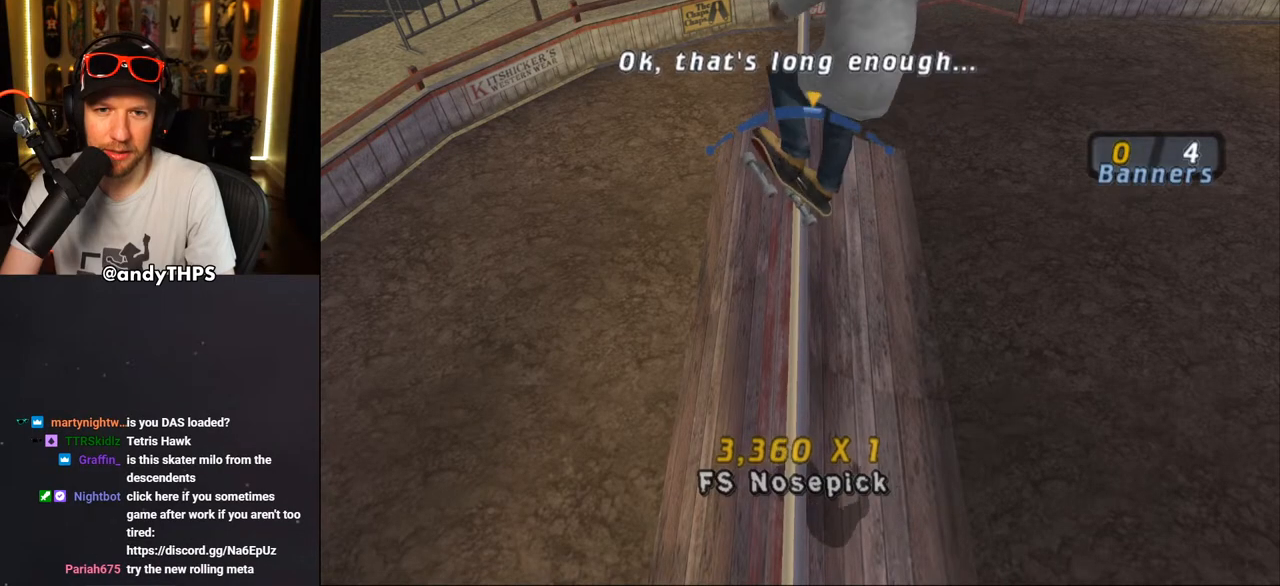
{"buttons": ["CROSS"], "left_stick": "center", "right_stick": "center", "events": [[50, "DPAD_RIGHT", "down"], [317, "DPAD_RIGHT", "up"]]}
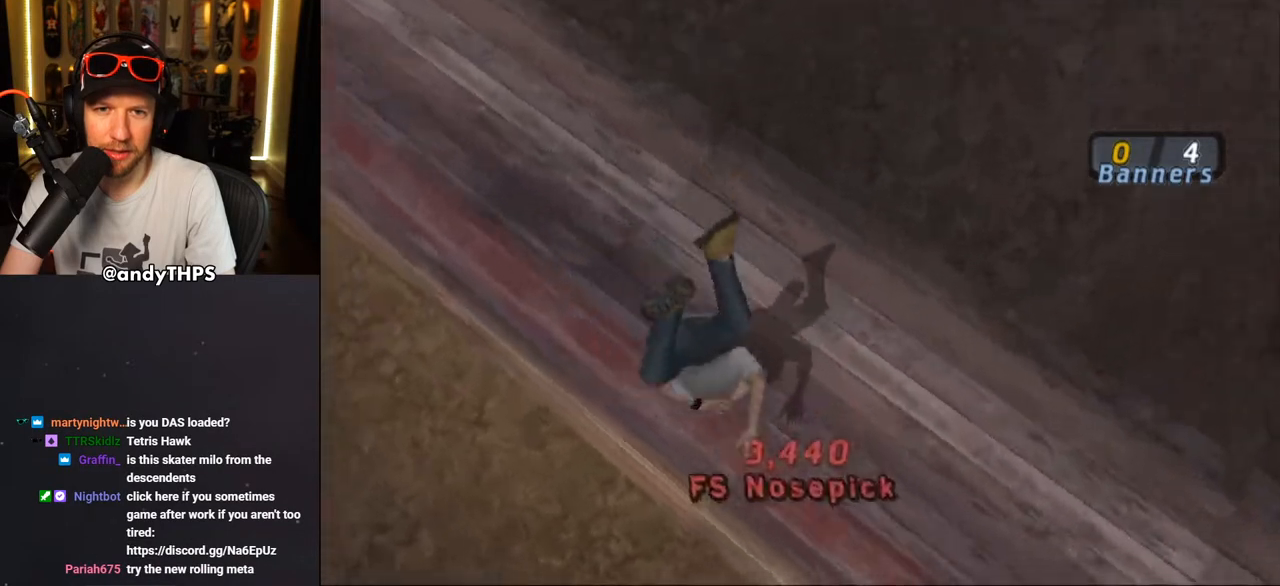
{"buttons": [], "left_stick": "center", "right_stick": "center", "events": [[417, "CROSS", "up"]]}
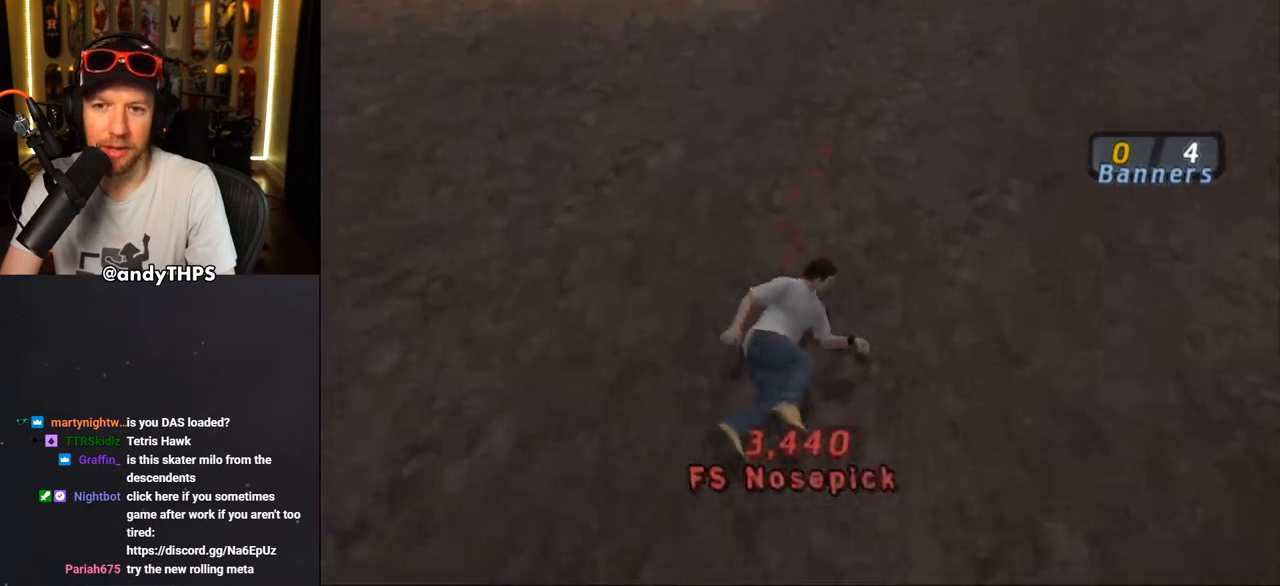
{"buttons": [], "left_stick": "center", "right_stick": "center", "events": []}